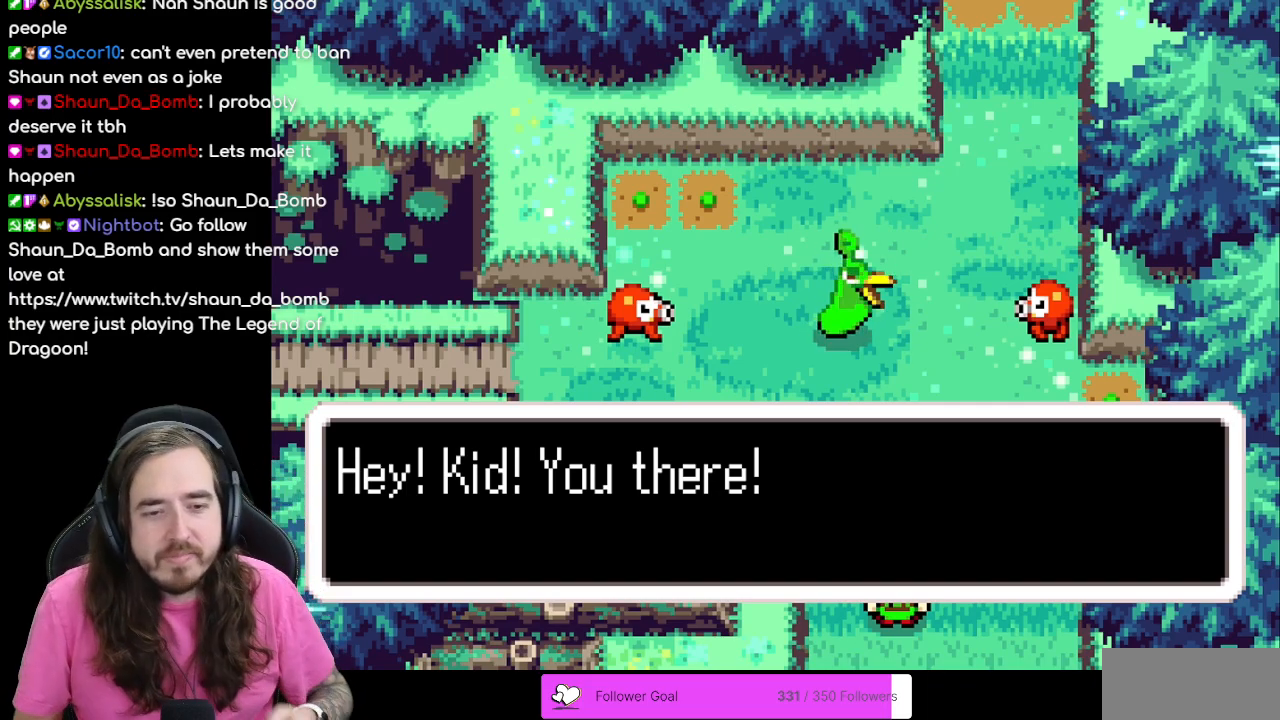
Gameplay with a controller (Nintendo layout); each line is a JSON object with the inputs held at the frame after it. "events" lists button and stick changes between this image and that frame as [ms after this image, input, new state], when the widget could be followed in between. Not read: L1 L3 R3.
{"buttons": ["A"], "events": [[450, "A", "down"]]}
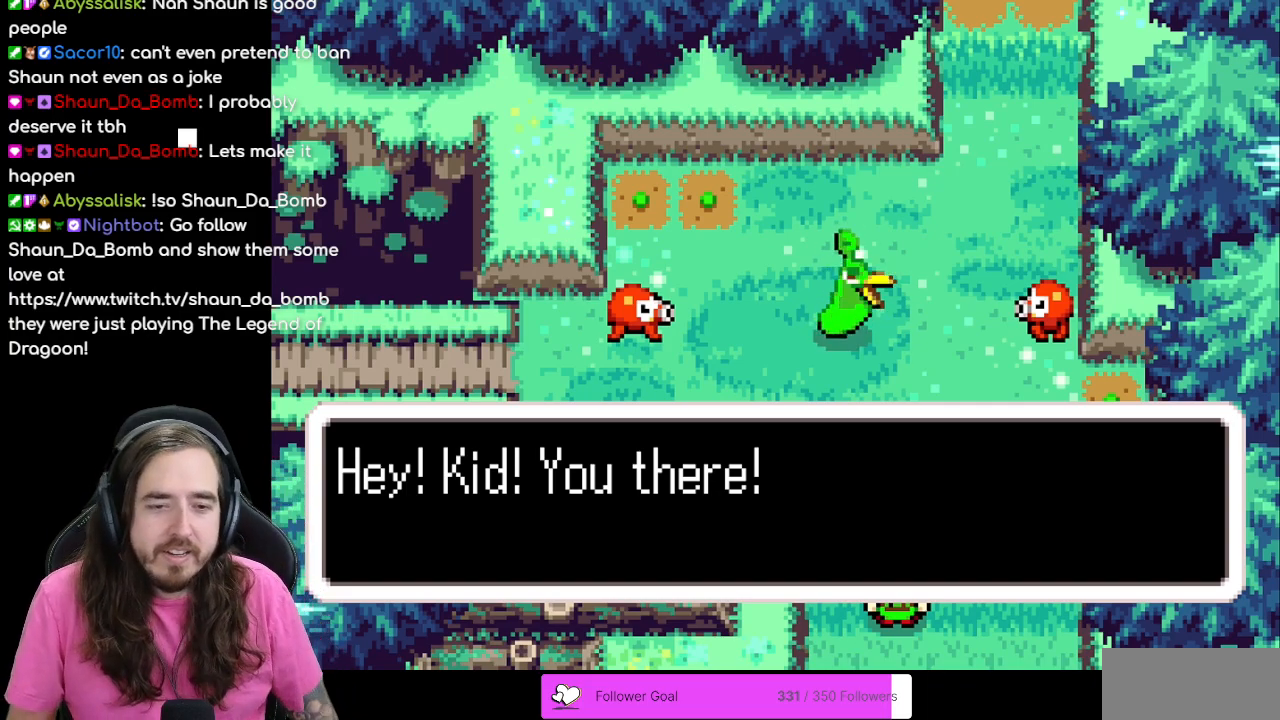
{"buttons": [], "events": [[100, "A", "up"]]}
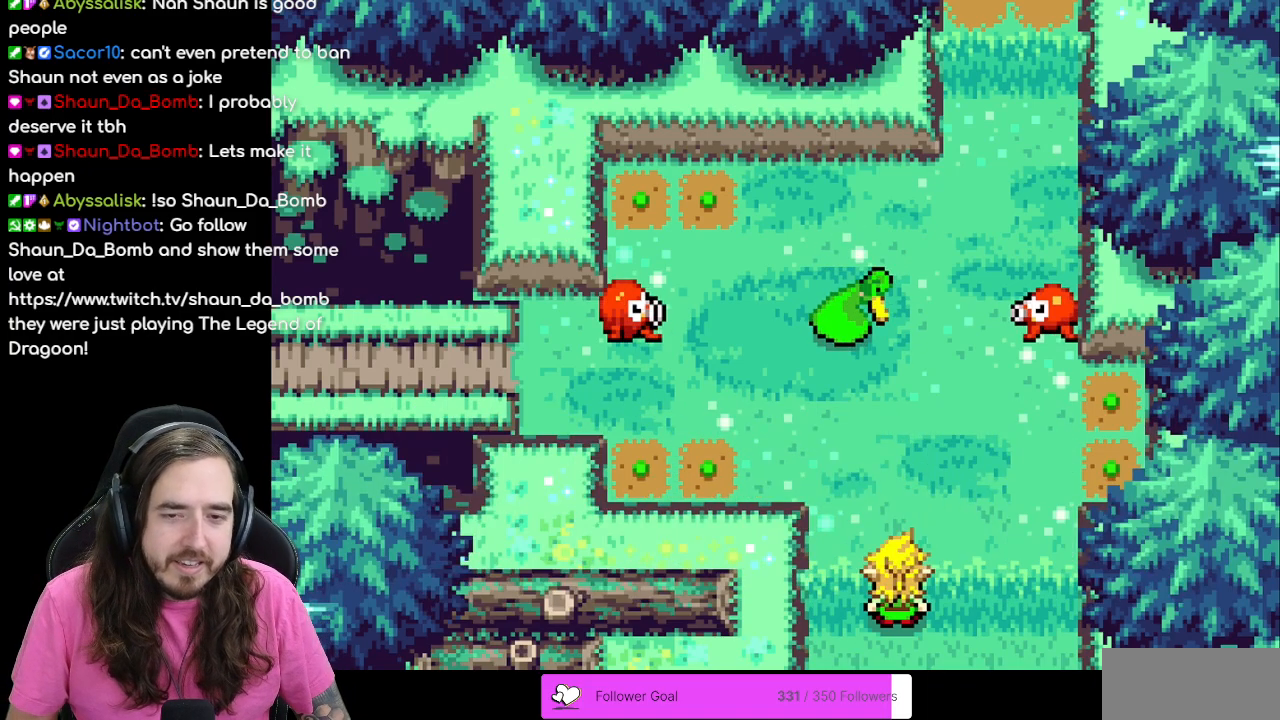
{"buttons": [], "events": []}
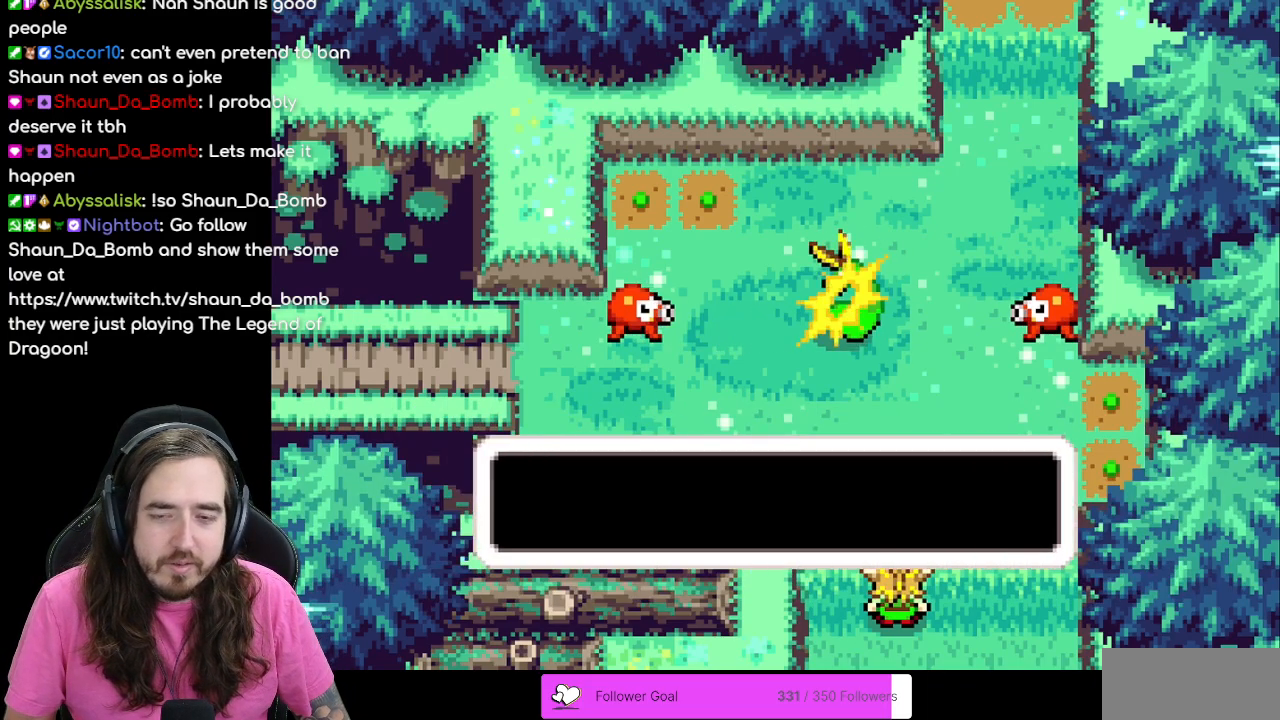
{"buttons": [], "events": []}
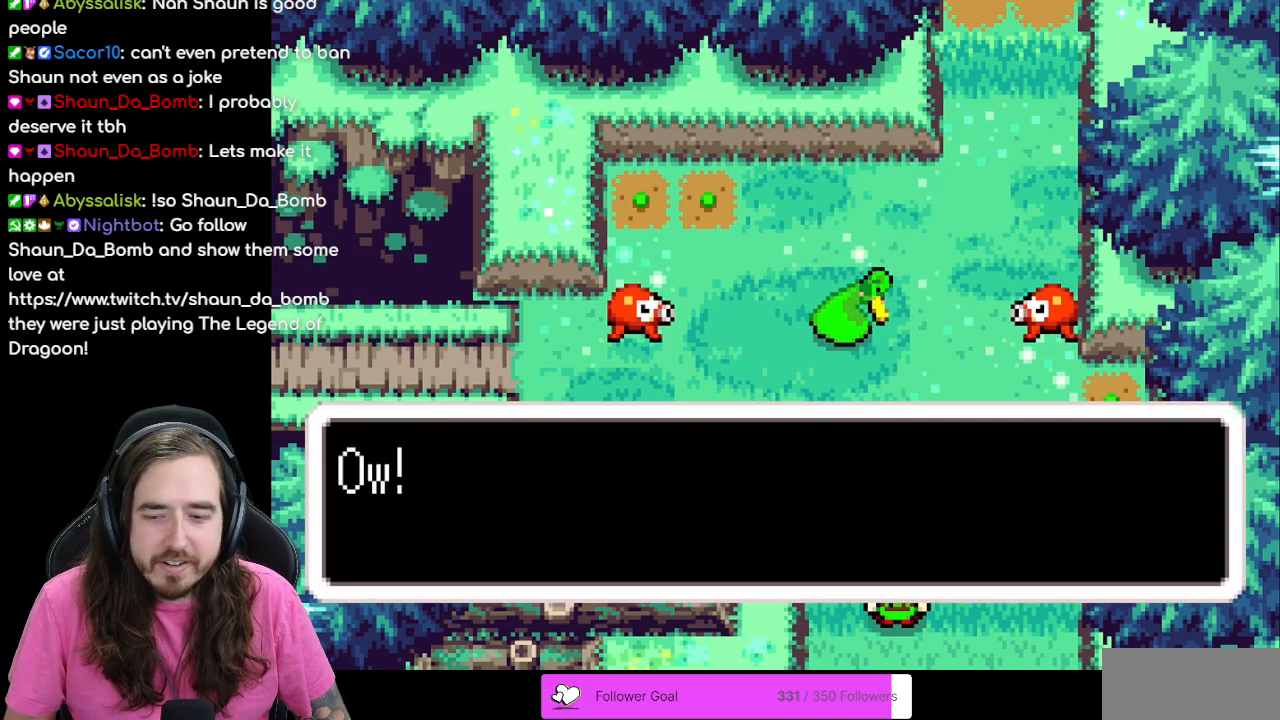
{"buttons": [], "events": []}
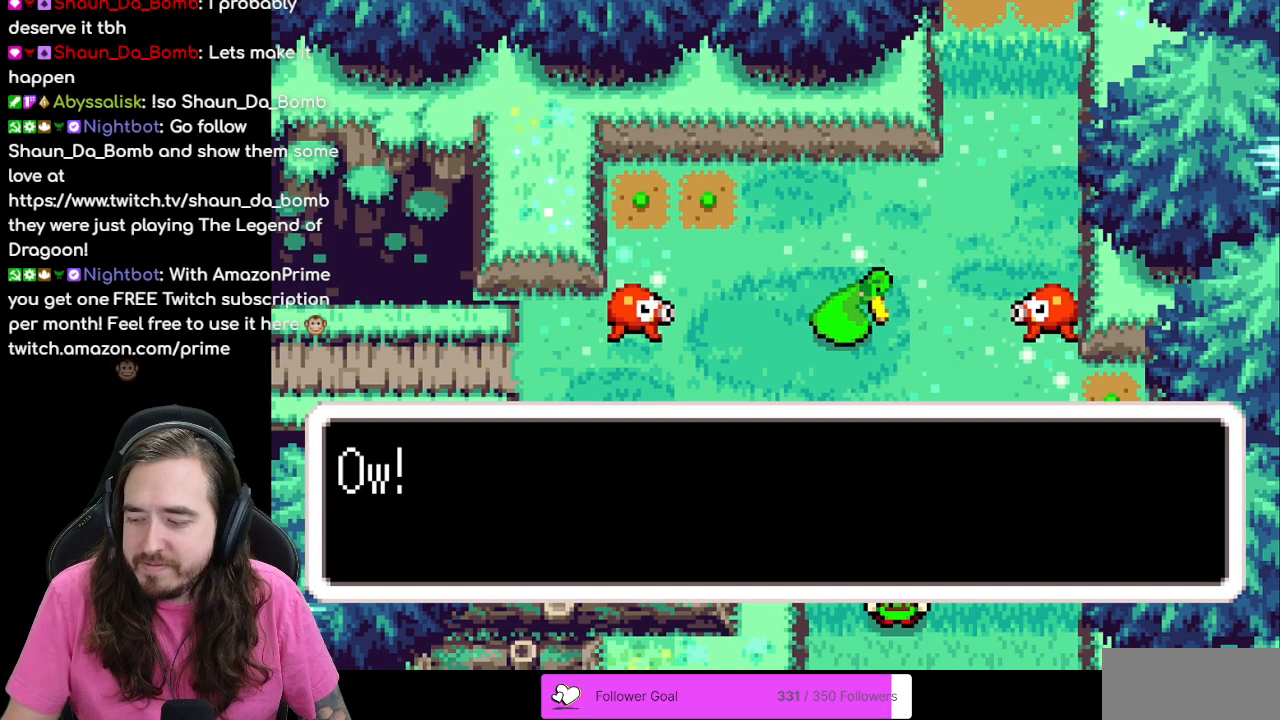
{"buttons": [], "events": []}
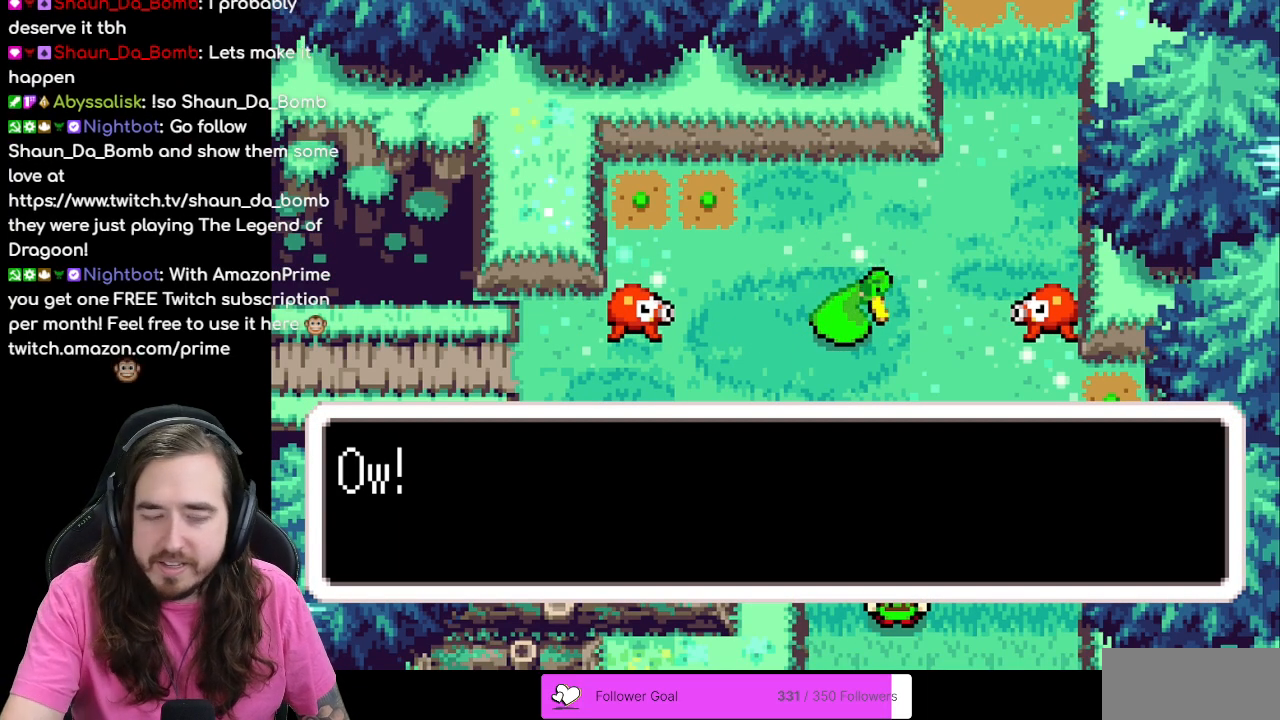
{"buttons": [], "events": []}
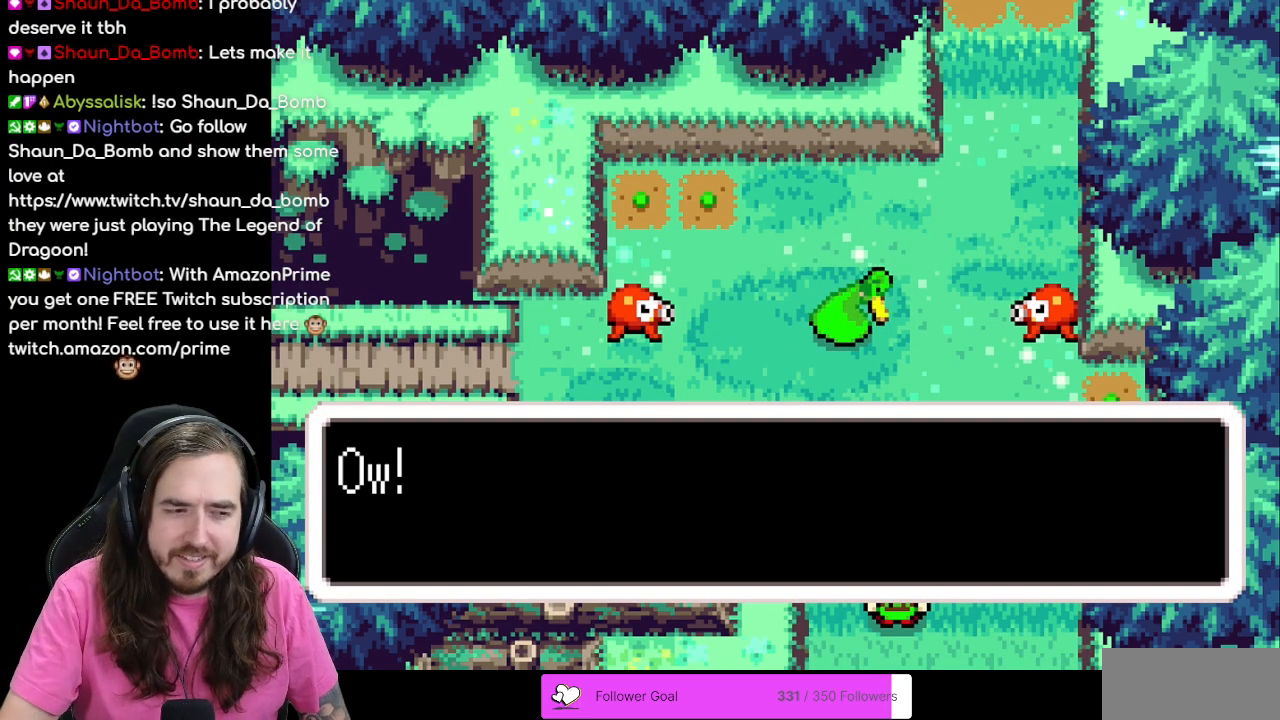
{"buttons": [], "events": []}
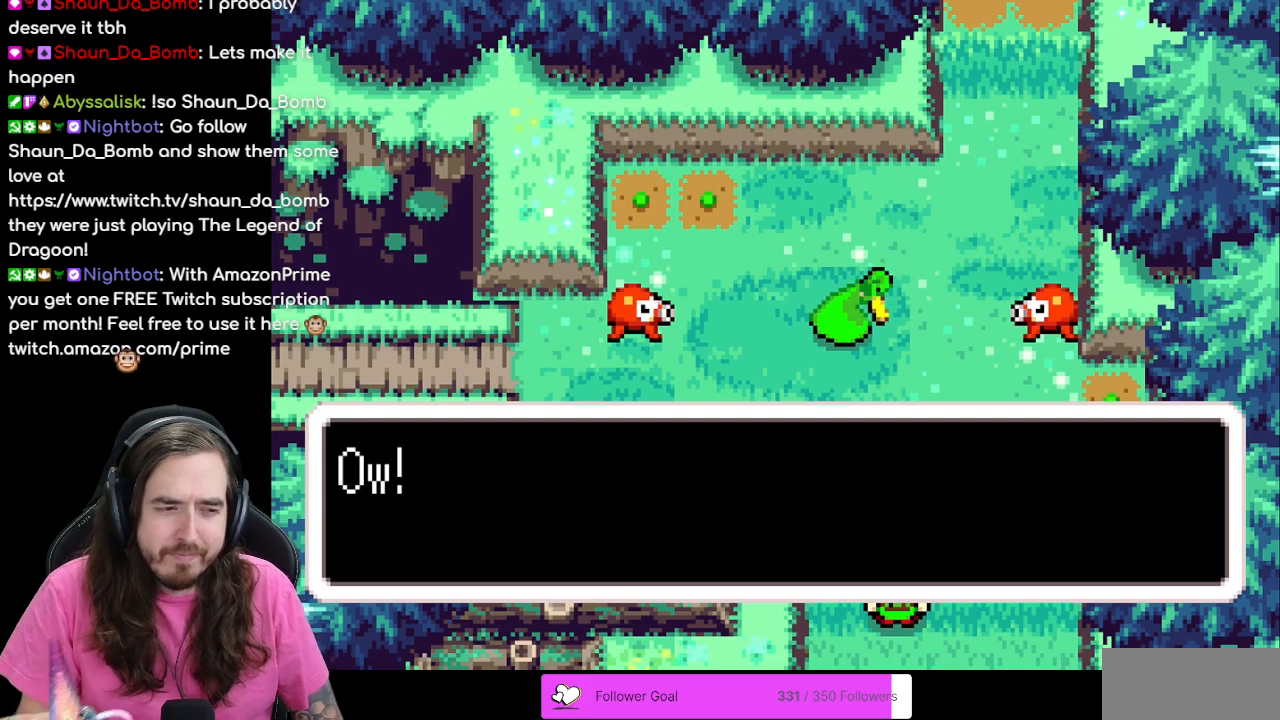
{"buttons": [], "events": []}
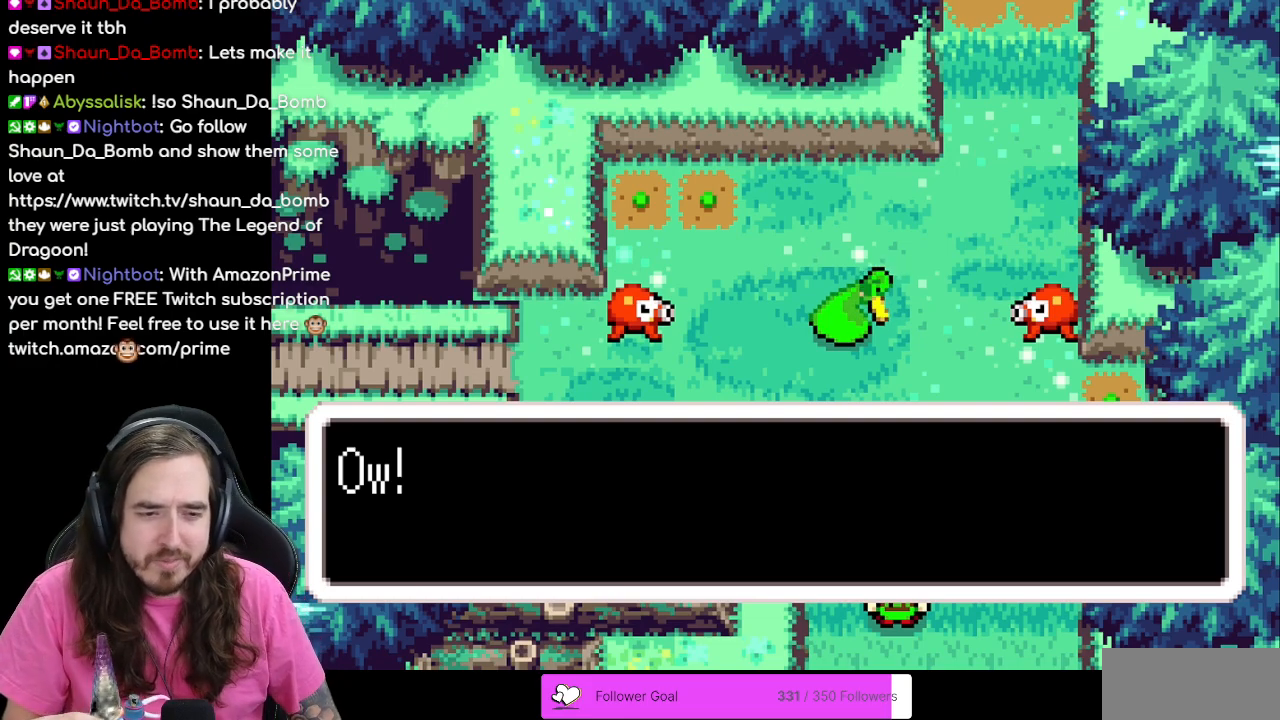
{"buttons": [], "events": []}
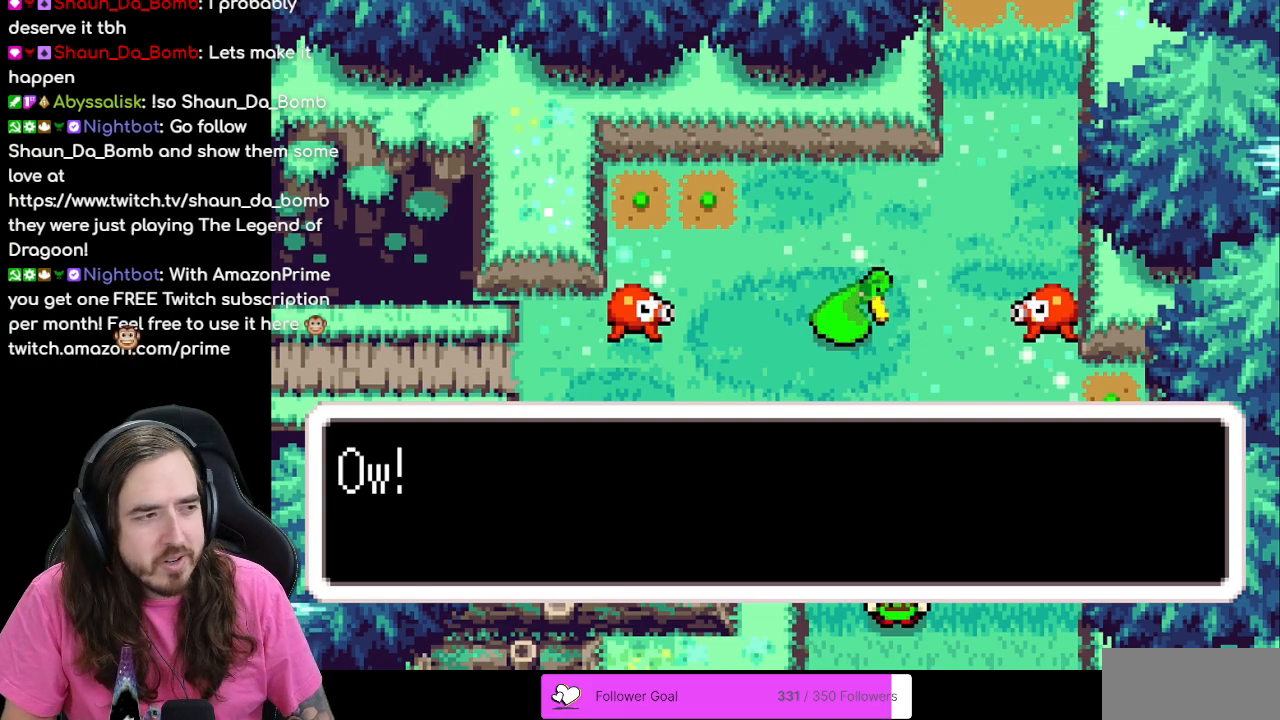
{"buttons": ["A"], "events": [[383, "A", "down"]]}
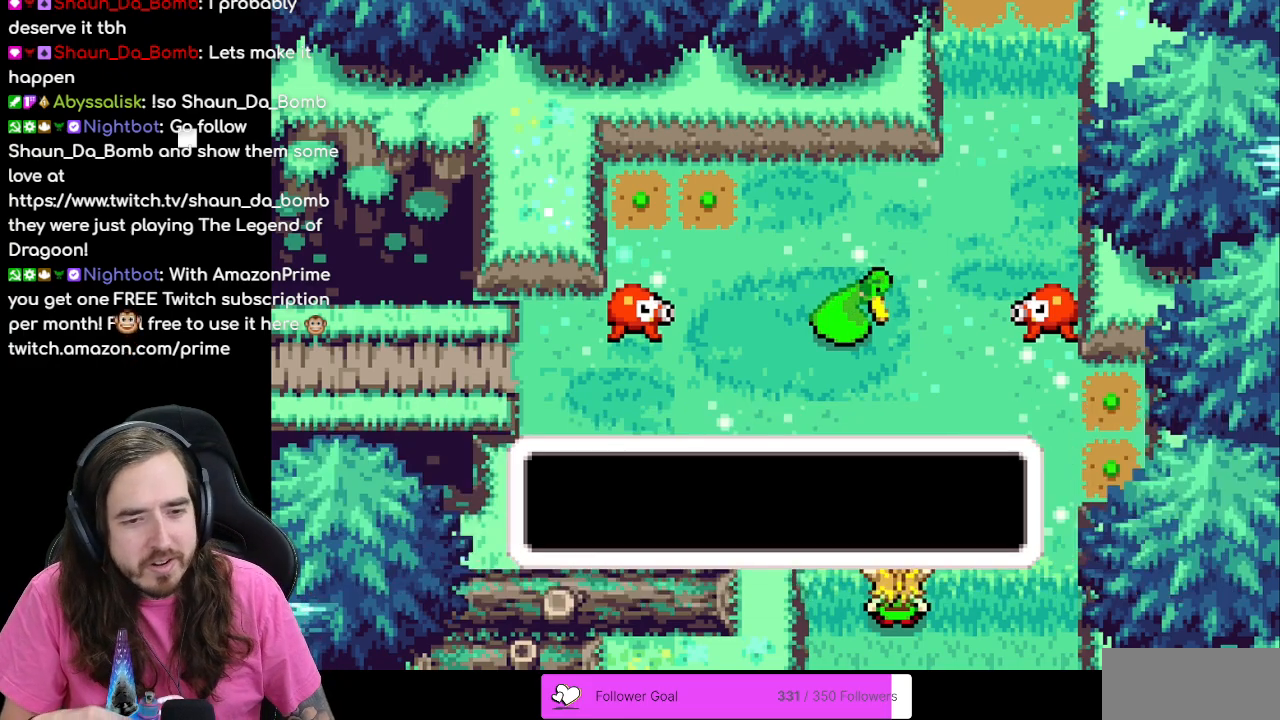
{"buttons": [], "events": [[17, "A", "up"]]}
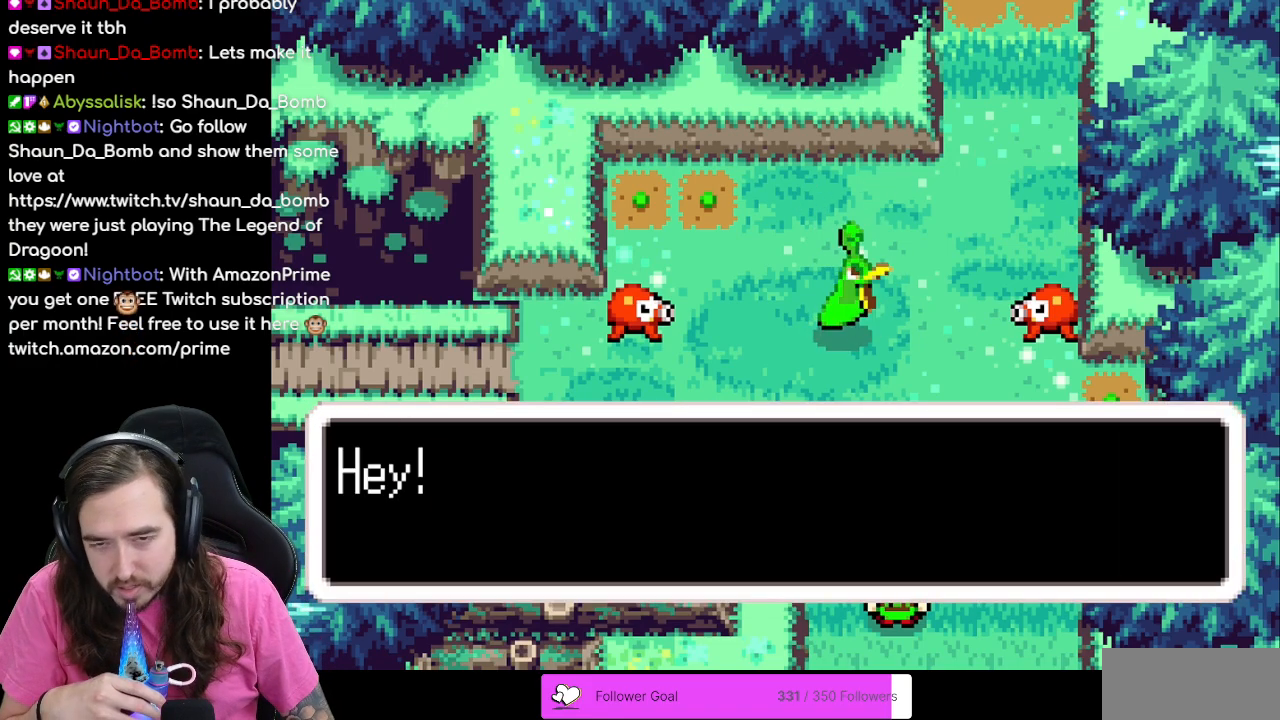
{"buttons": [], "events": []}
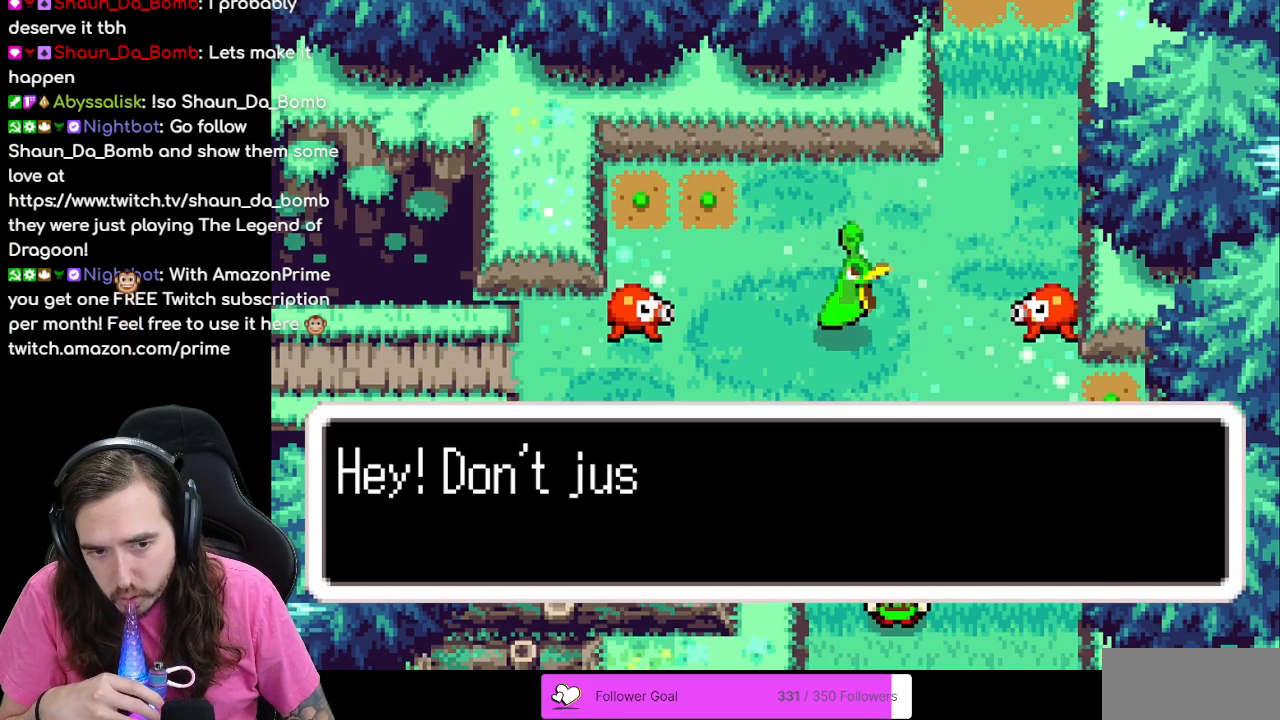
{"buttons": [], "events": []}
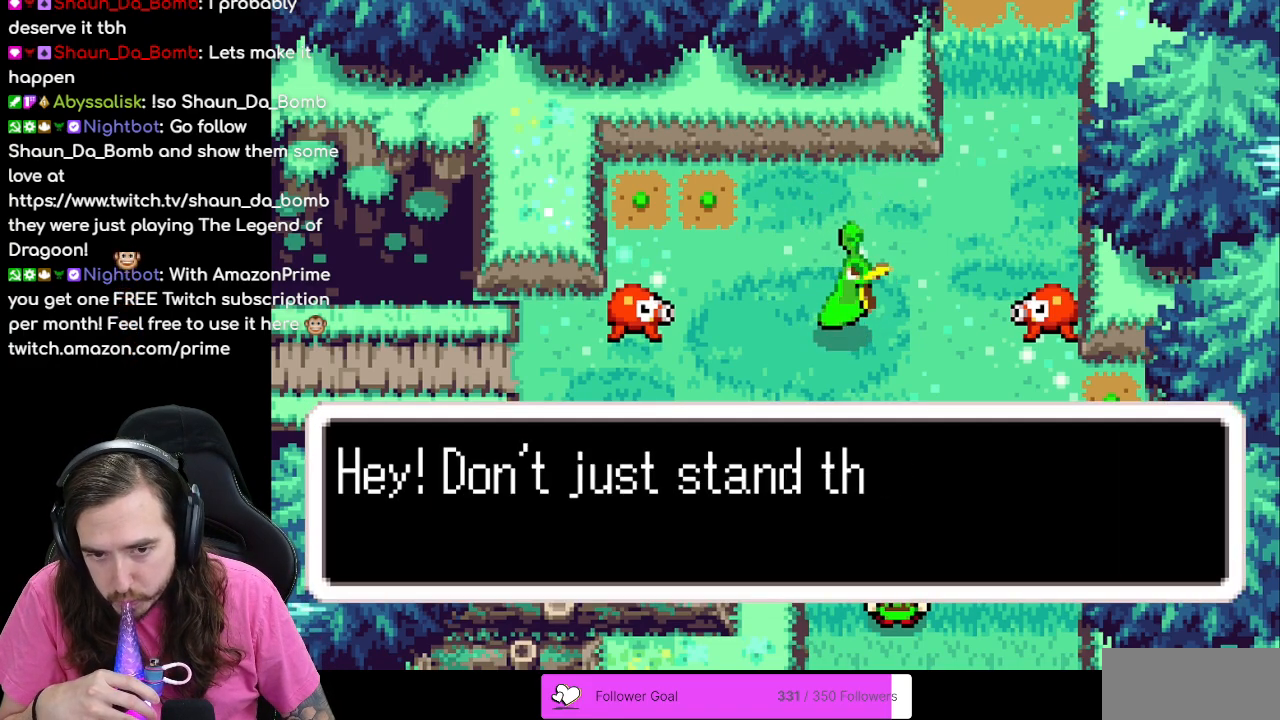
{"buttons": [], "events": [[150, "A", "down"], [283, "A", "up"]]}
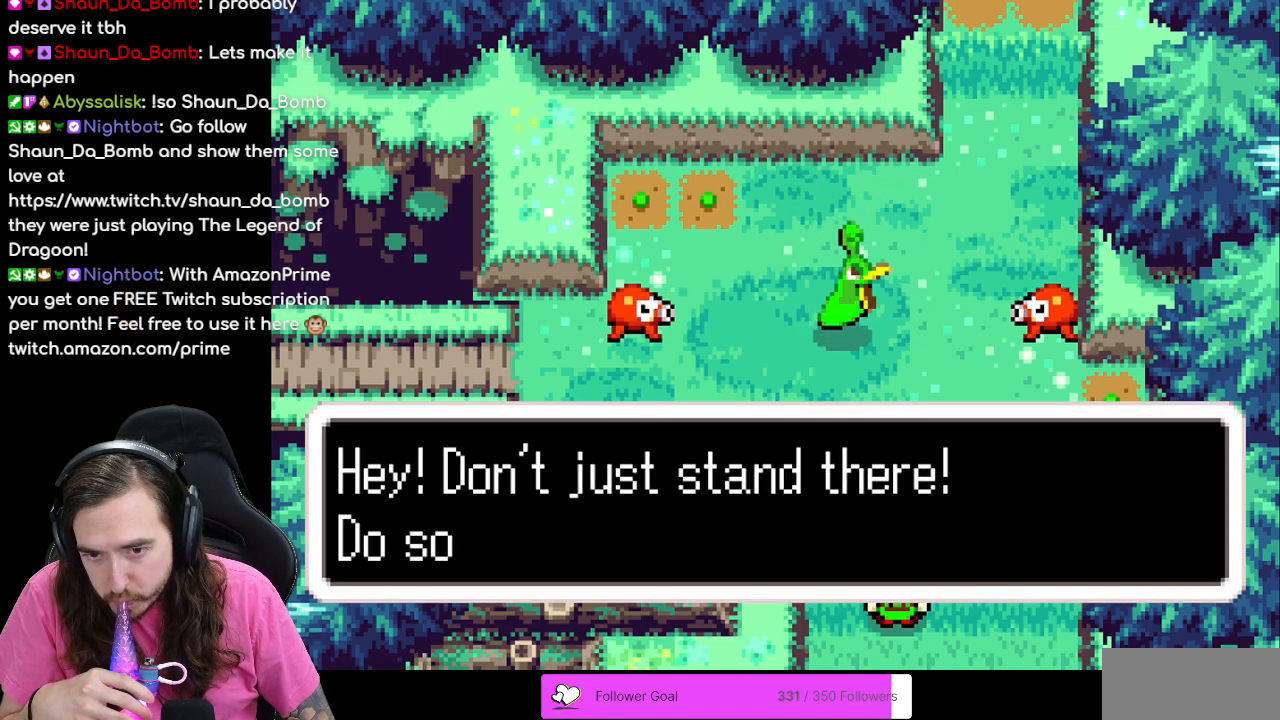
{"buttons": [], "events": [[350, "A", "down"], [483, "A", "up"]]}
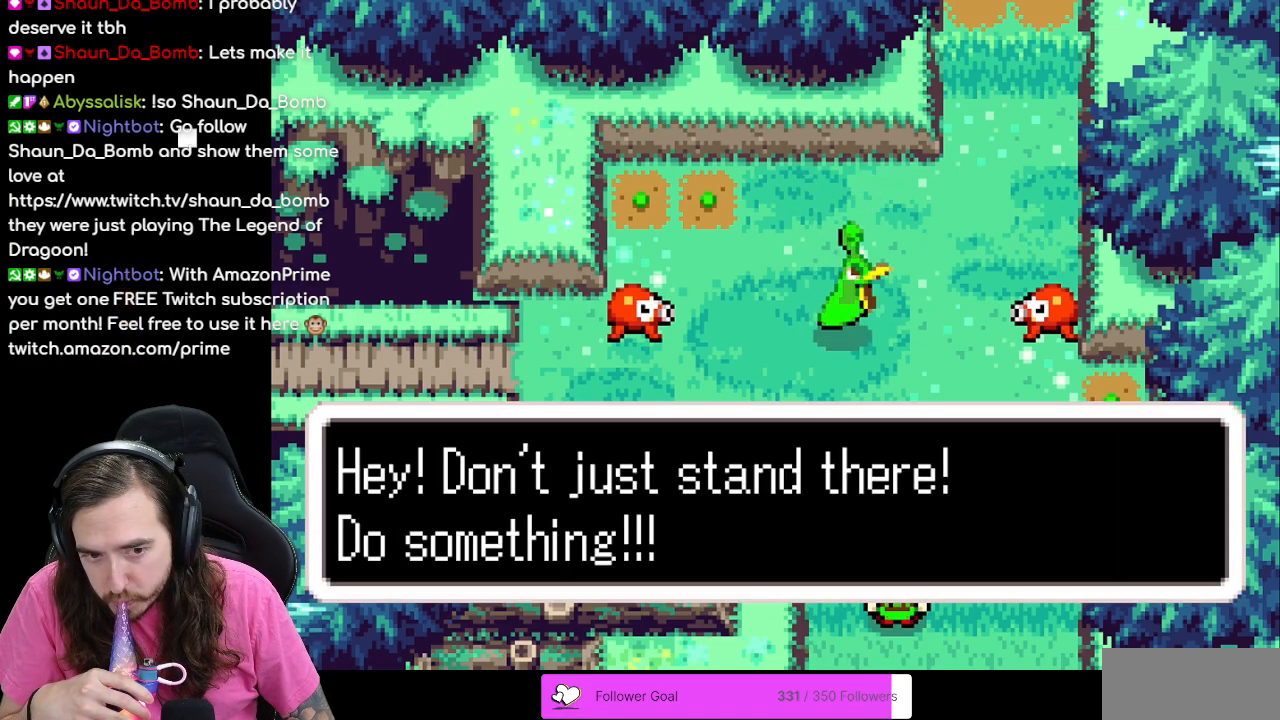
{"buttons": [], "events": [[183, "A", "down"], [283, "A", "up"]]}
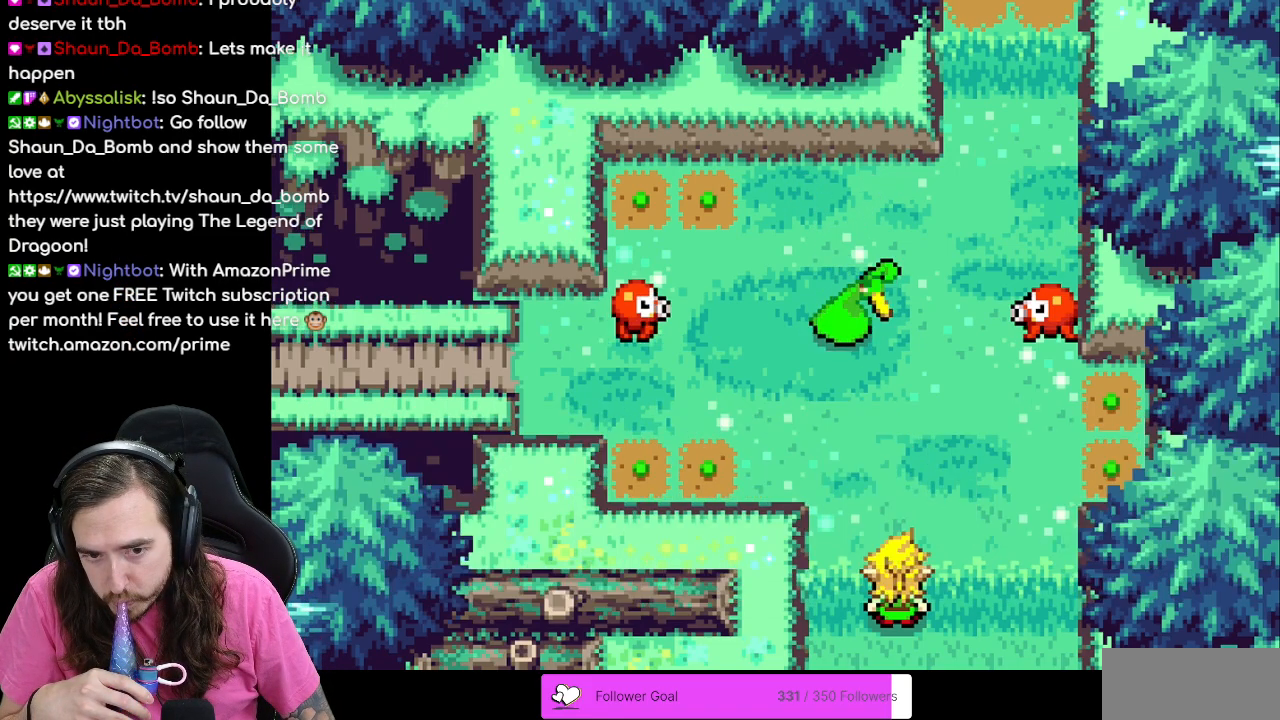
{"buttons": [], "events": []}
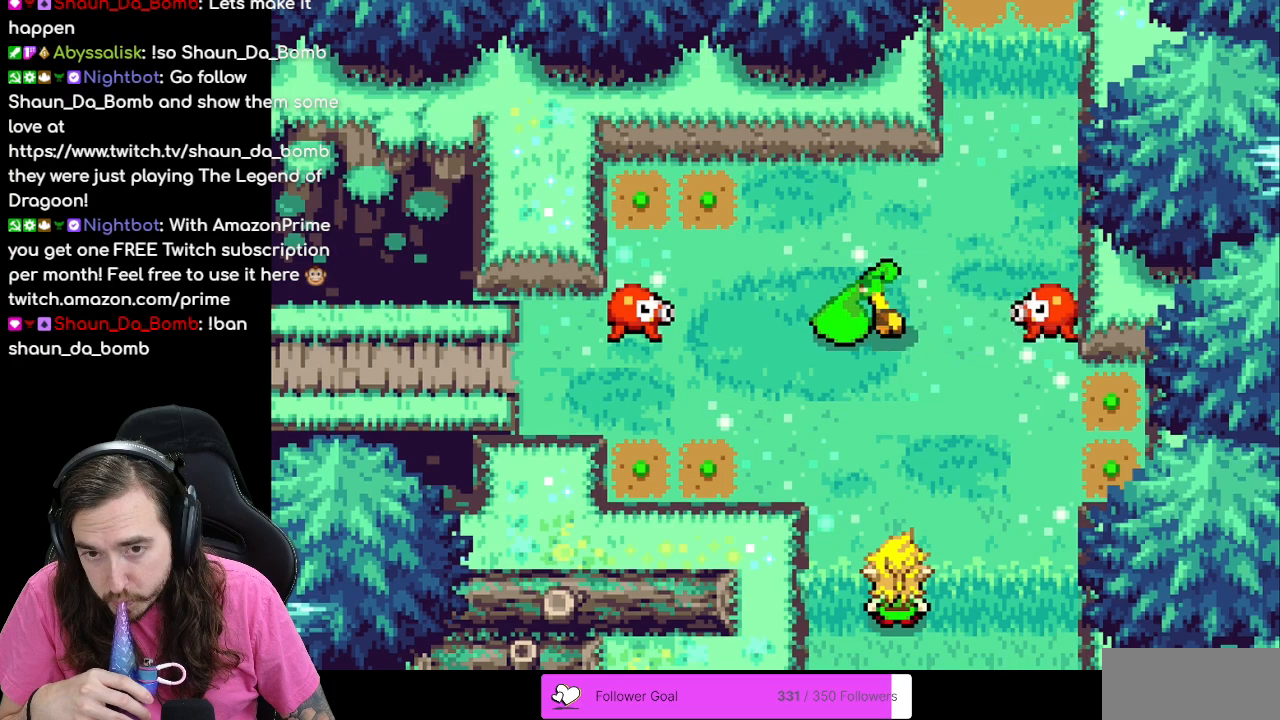
{"buttons": [], "events": []}
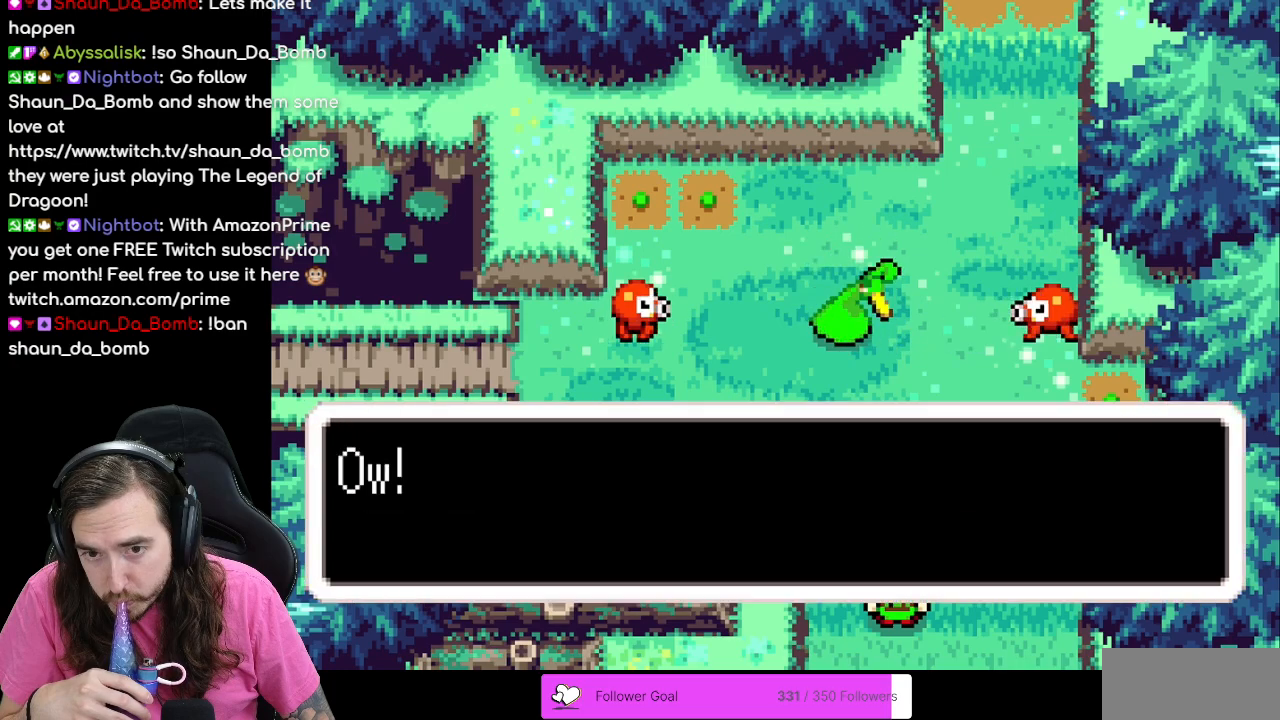
{"buttons": ["A"], "events": [[450, "A", "down"]]}
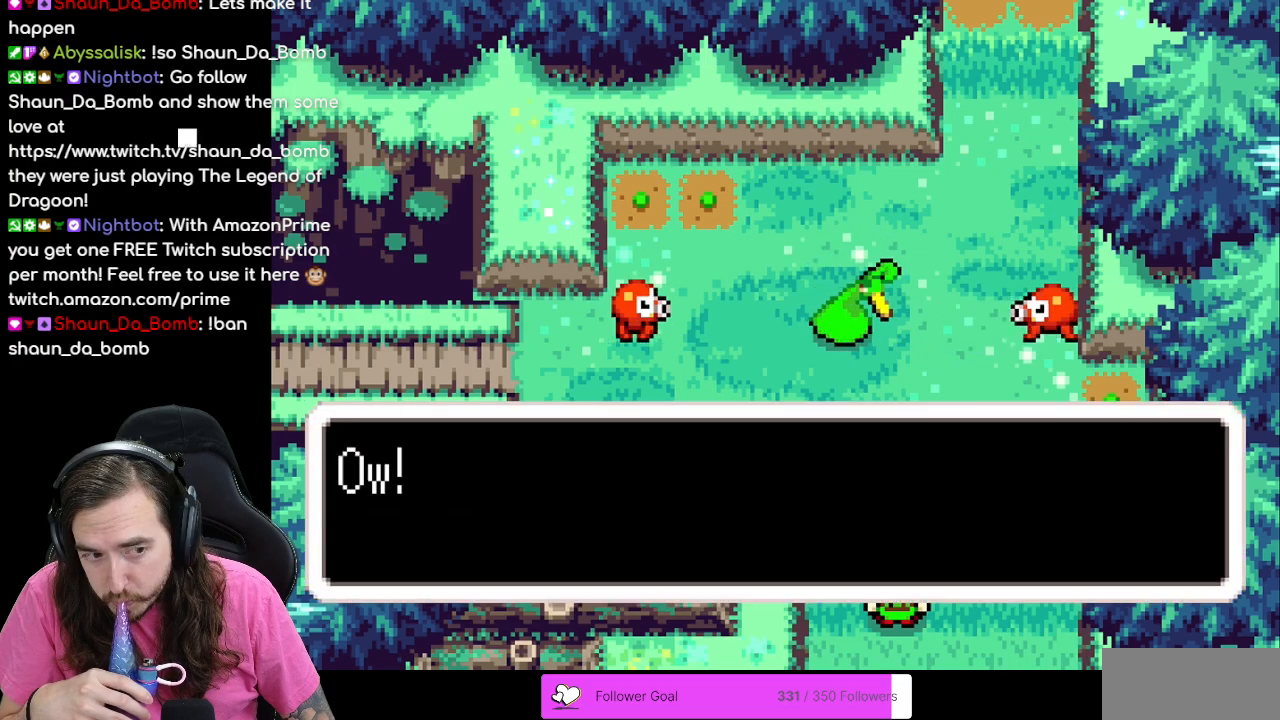
{"buttons": [], "events": [[117, "A", "up"]]}
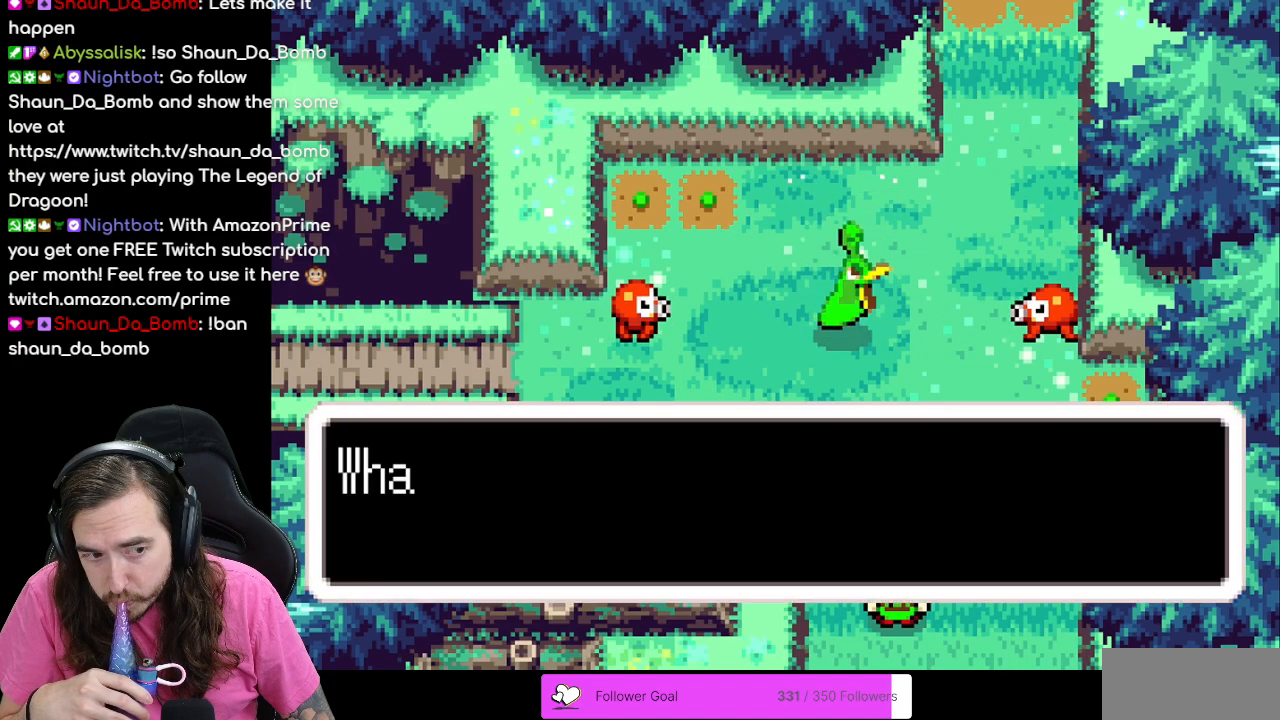
{"buttons": [], "events": []}
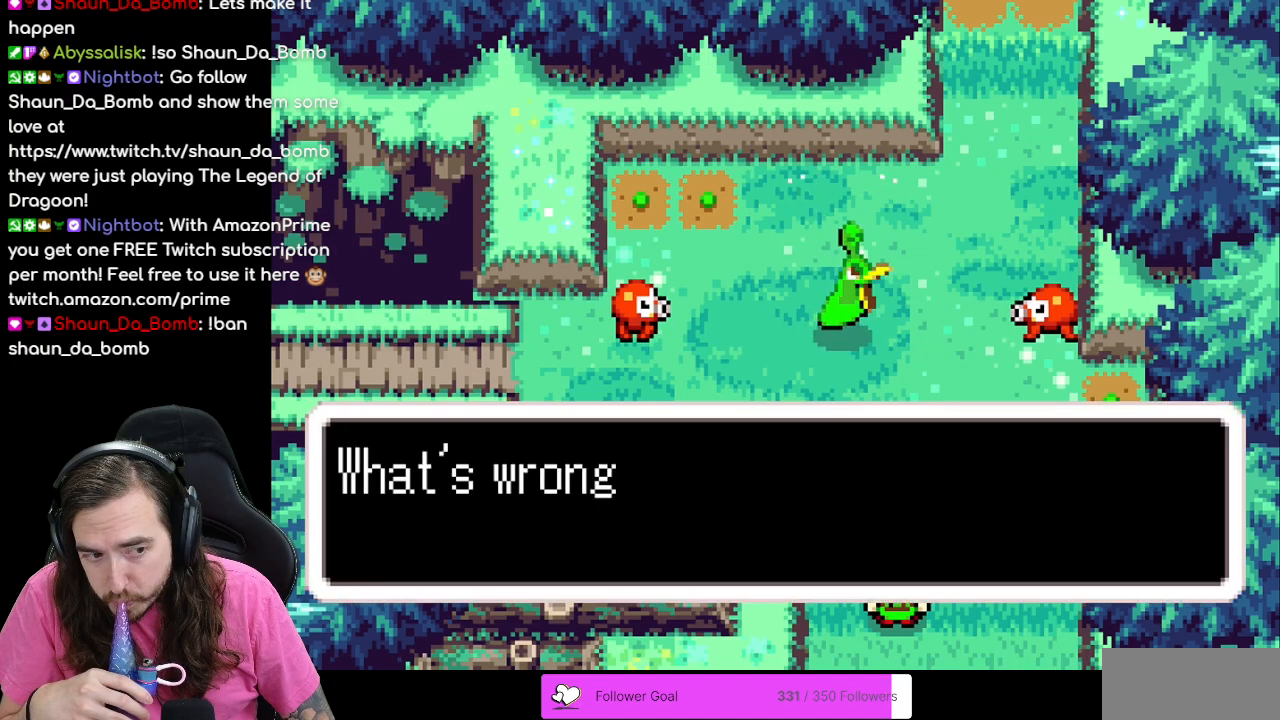
{"buttons": [], "events": []}
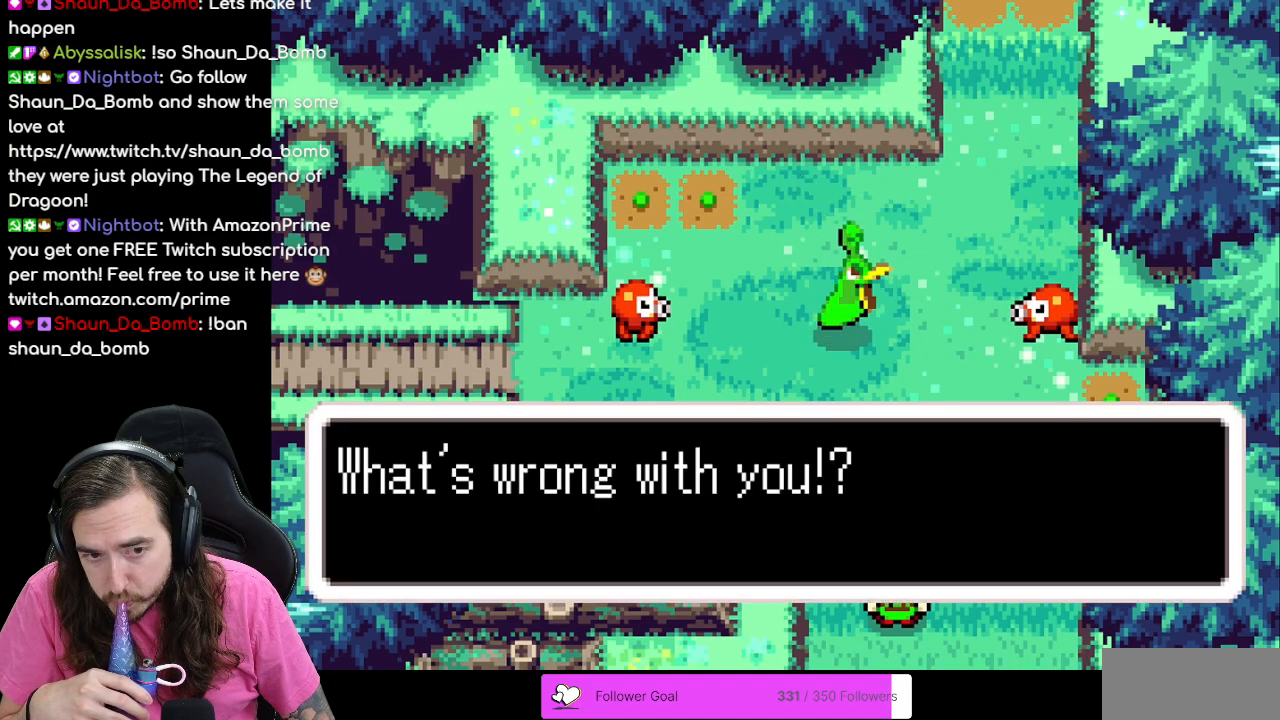
{"buttons": [], "events": [[117, "A", "down"], [267, "A", "up"]]}
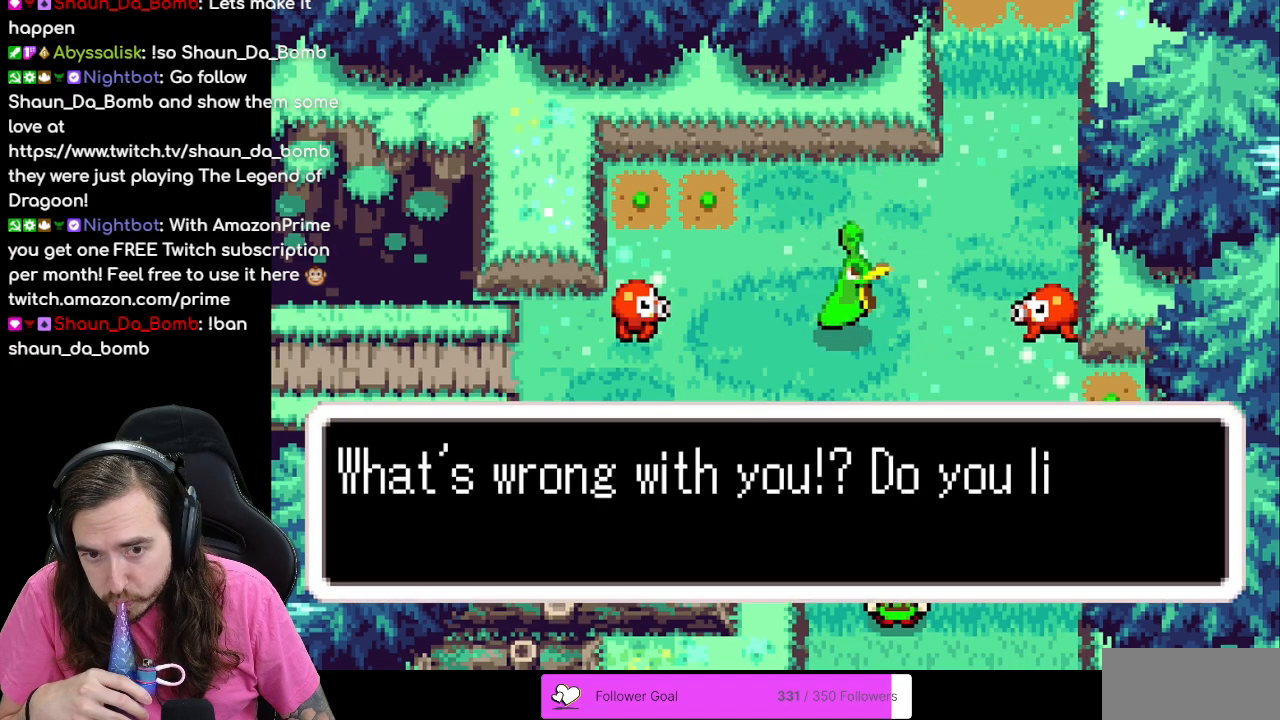
{"buttons": [], "events": [[300, "A", "down"], [433, "A", "up"]]}
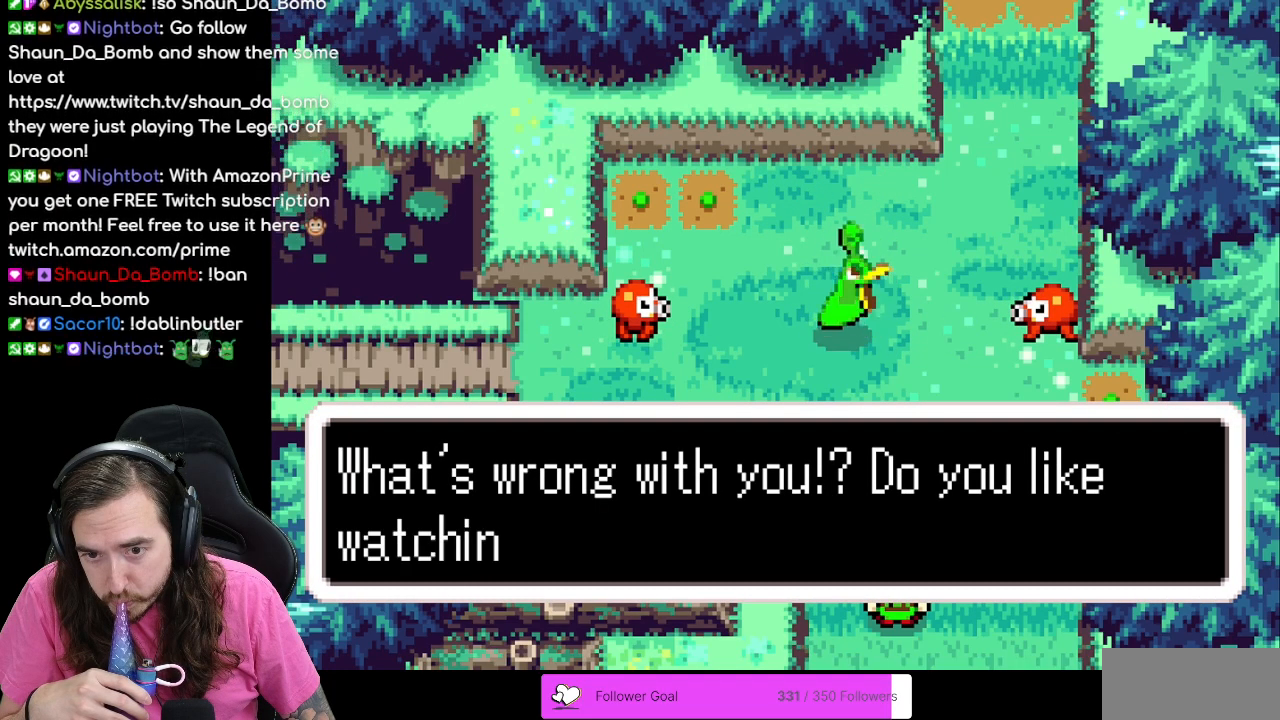
{"buttons": [], "events": [[283, "A", "down"], [400, "A", "up"]]}
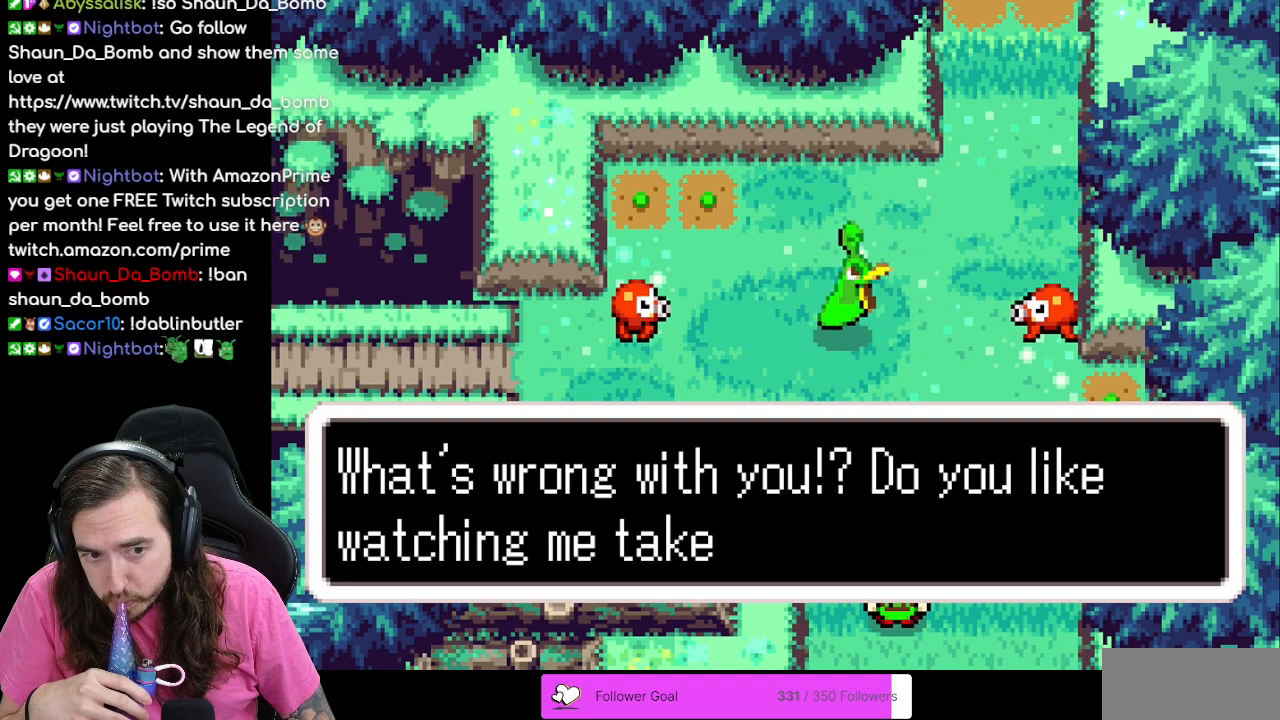
{"buttons": [], "events": []}
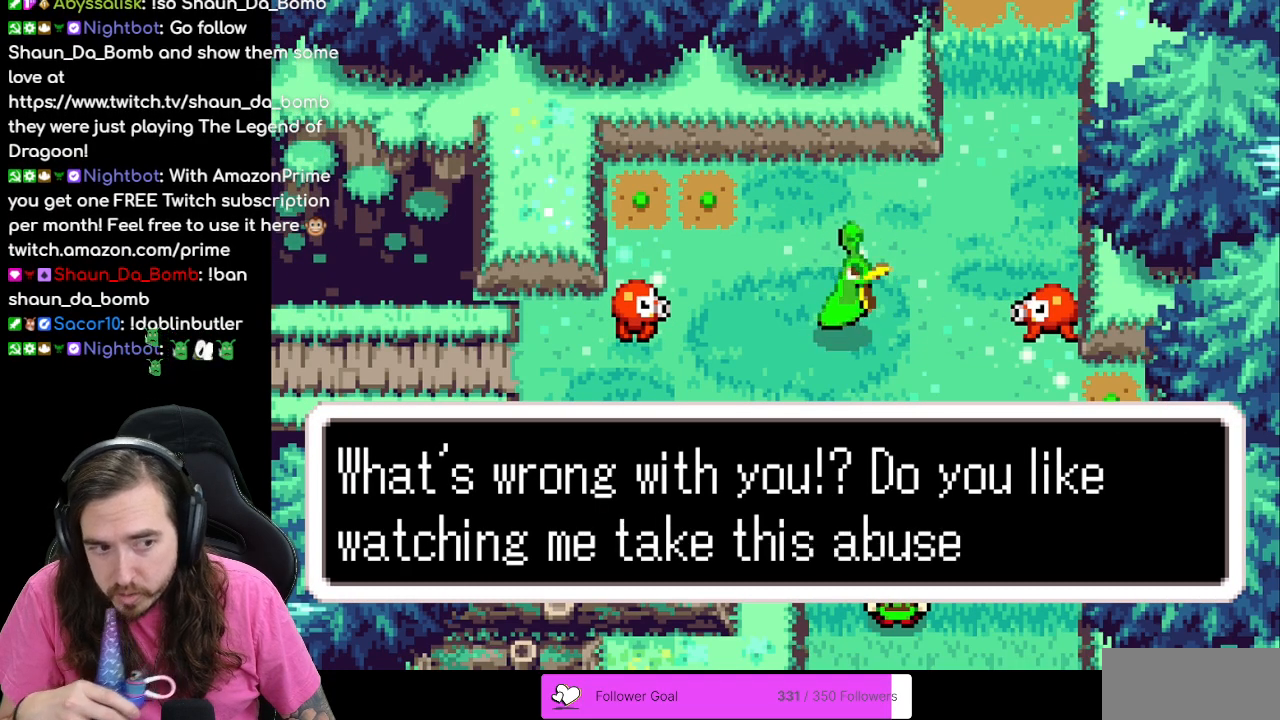
{"buttons": [], "events": []}
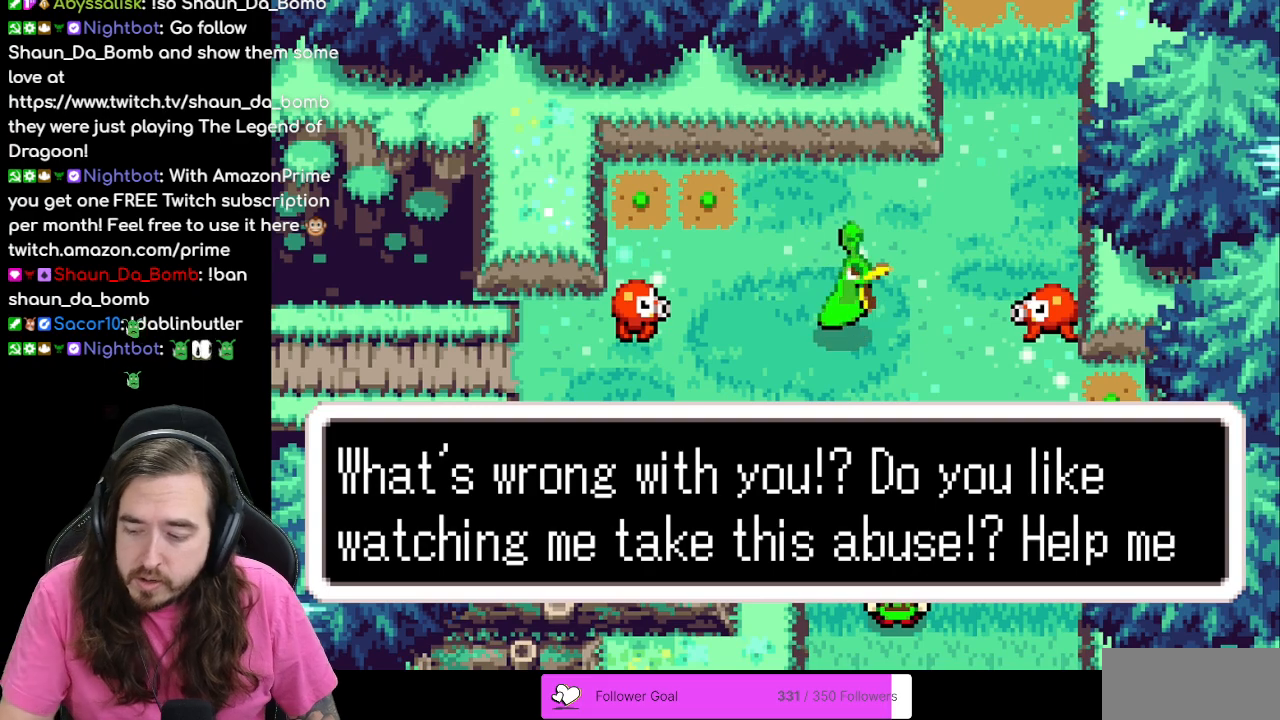
{"buttons": [], "events": []}
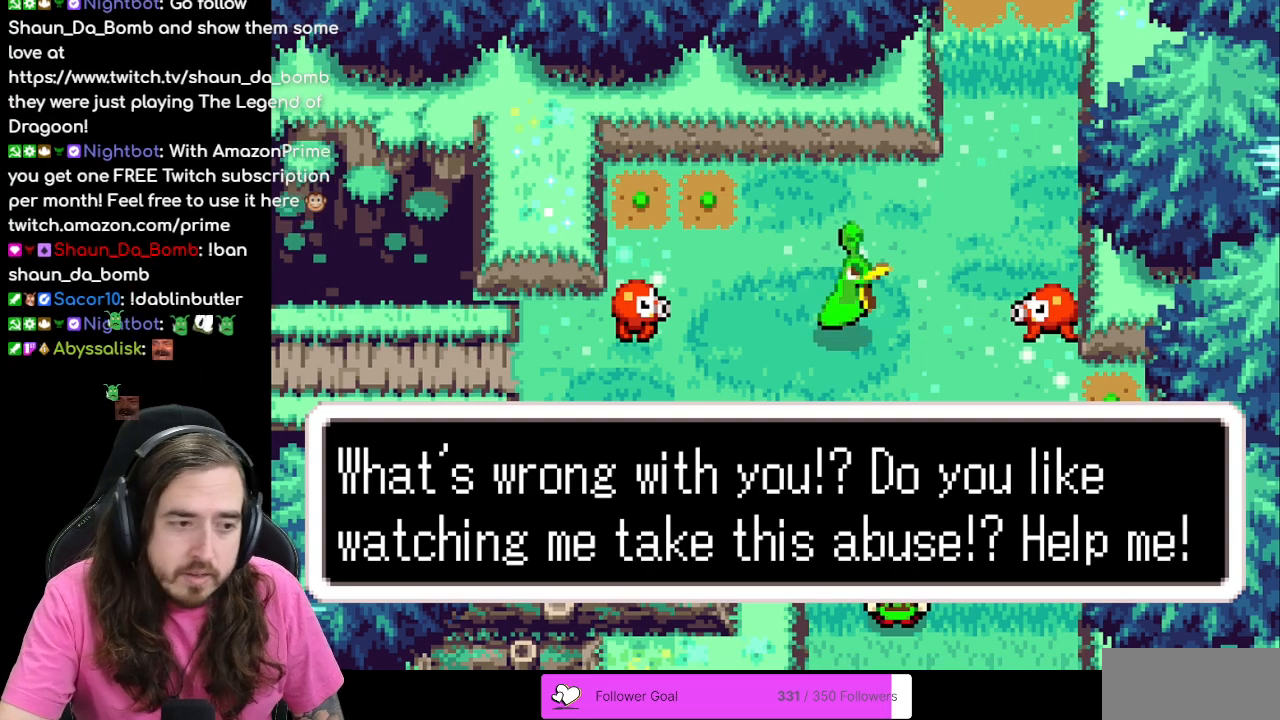
{"buttons": [], "events": []}
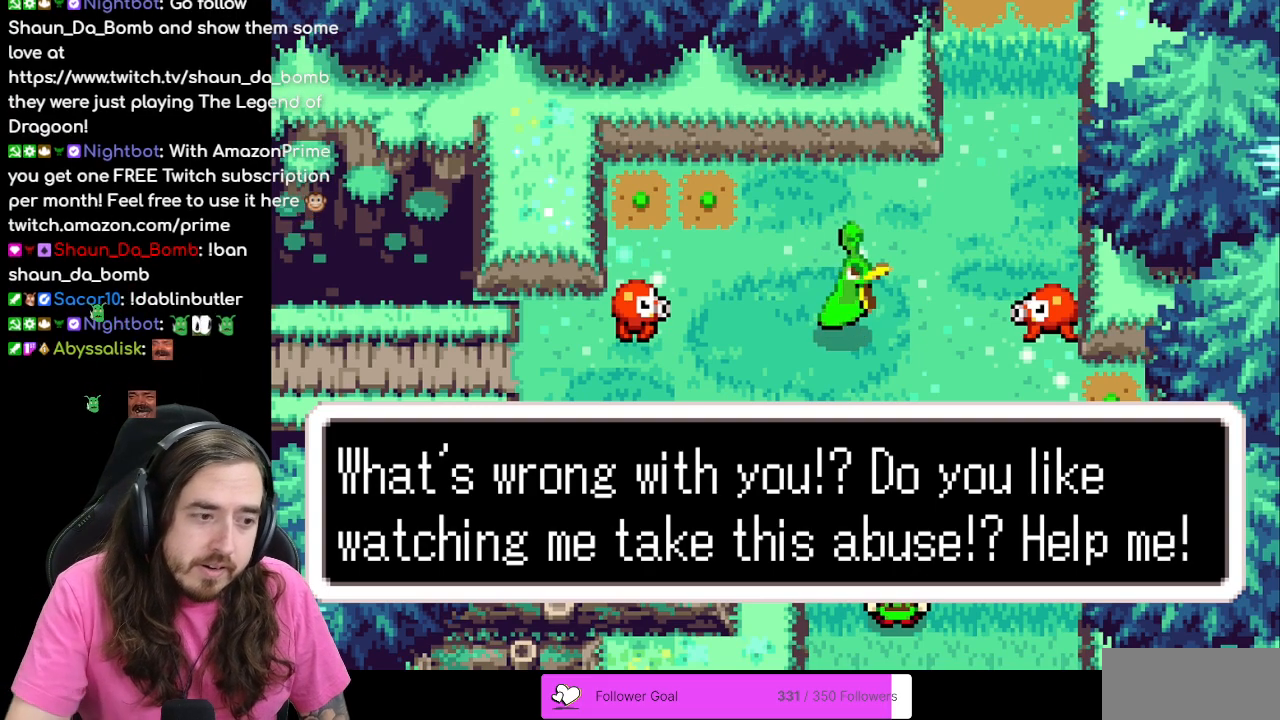
{"buttons": [], "events": []}